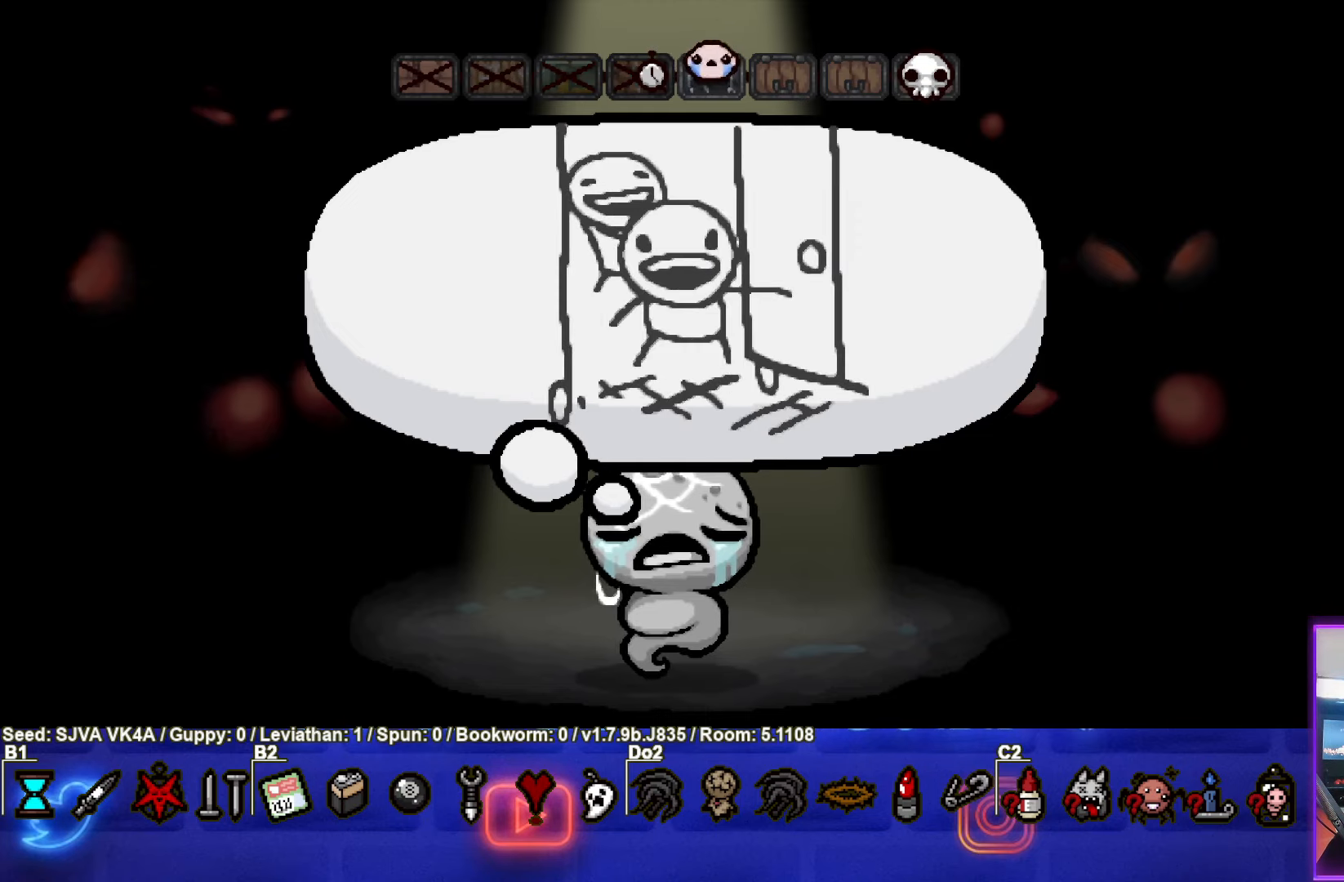
Gameplay with a controller (PlayStation layout); each line is a JSON object with the inputs held at the frame after it. "events" lists button and stick changes between this image and that frame as [ms after this image, input, new state], when the widget could be followed in between. Not read: R3 right_stick.
{"buttons": [], "left_stick": "center", "events": [[150, "CROSS", "down"], [283, "CROSS", "up"]]}
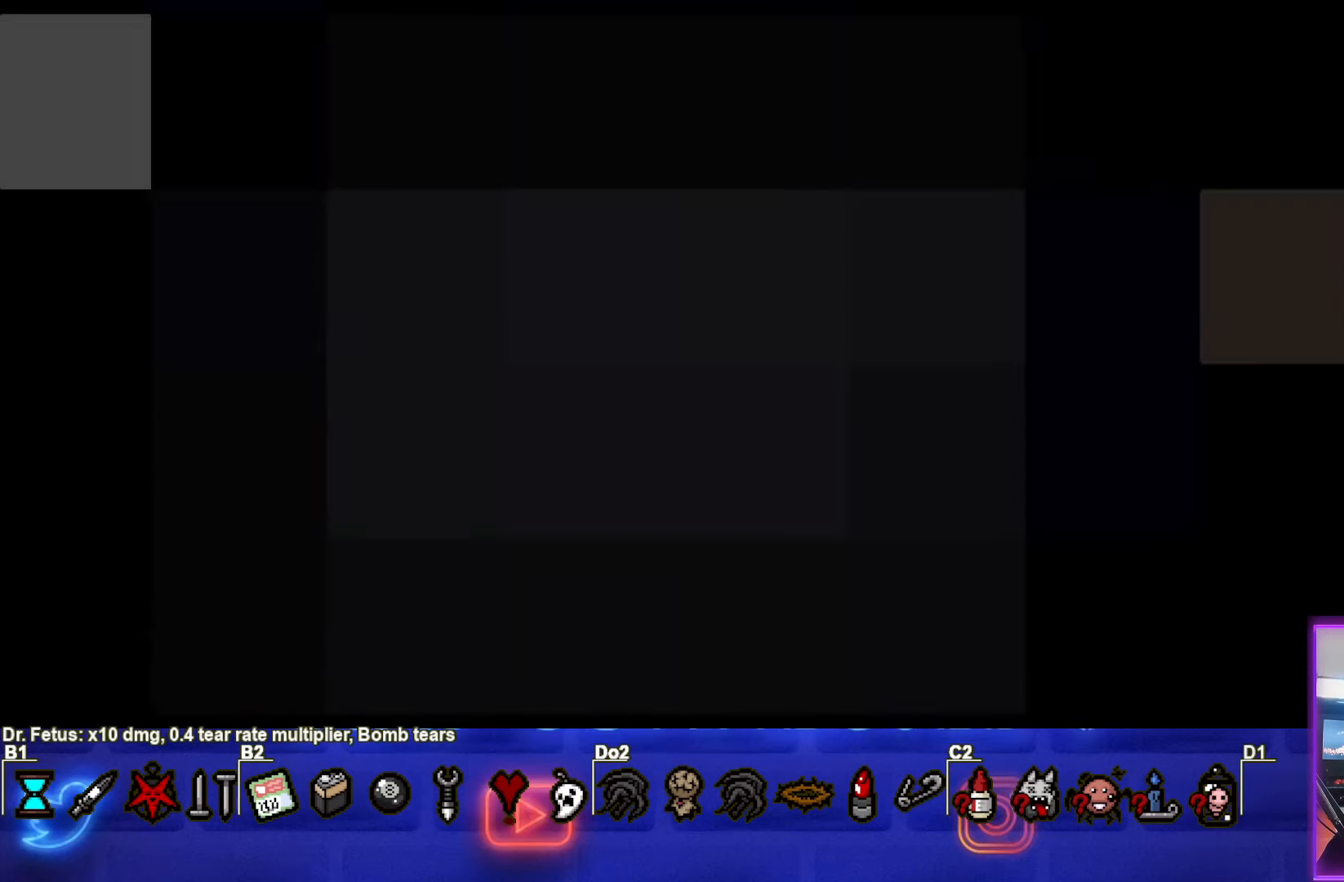
{"buttons": [], "left_stick": "center", "events": []}
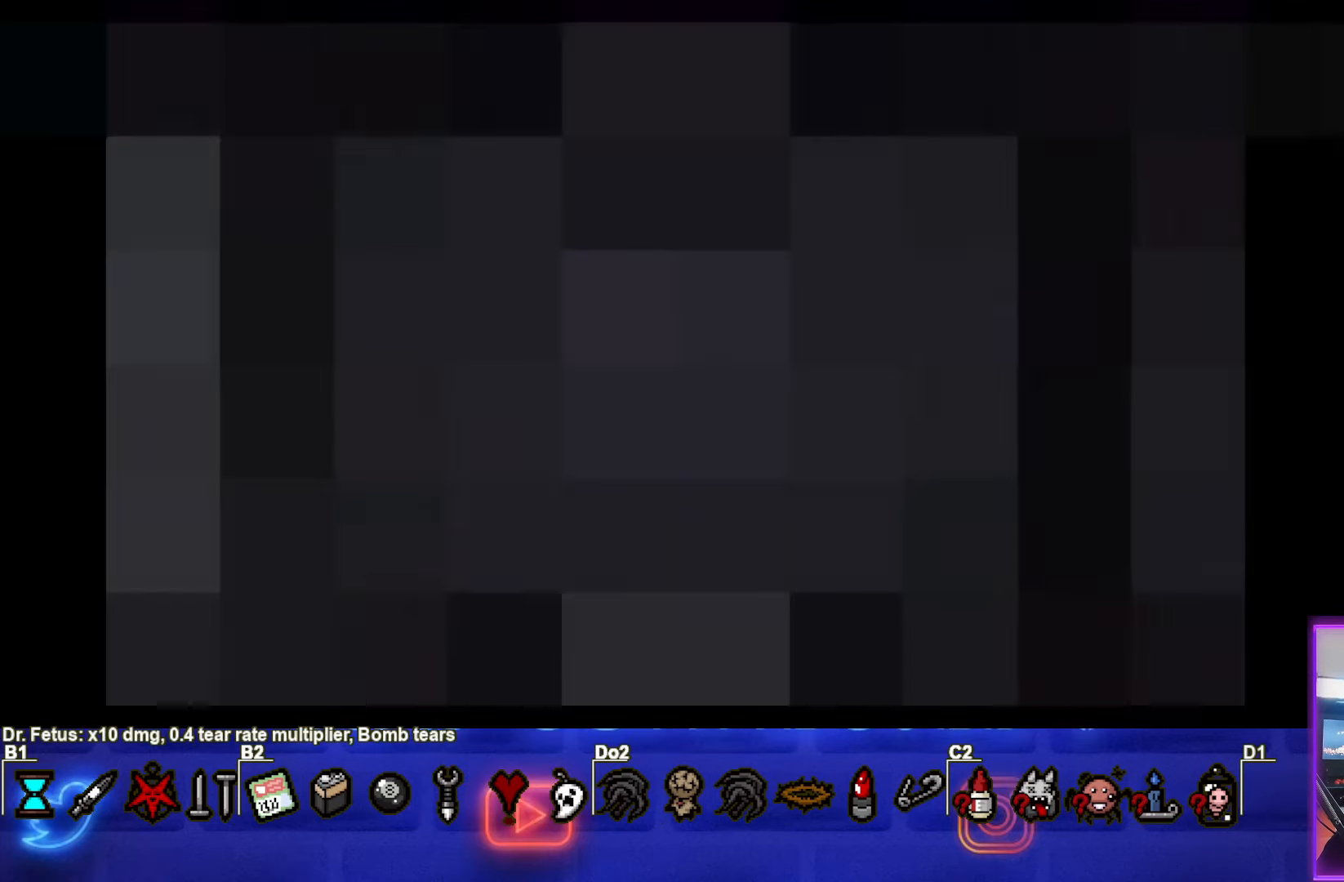
{"buttons": [], "left_stick": "center", "events": []}
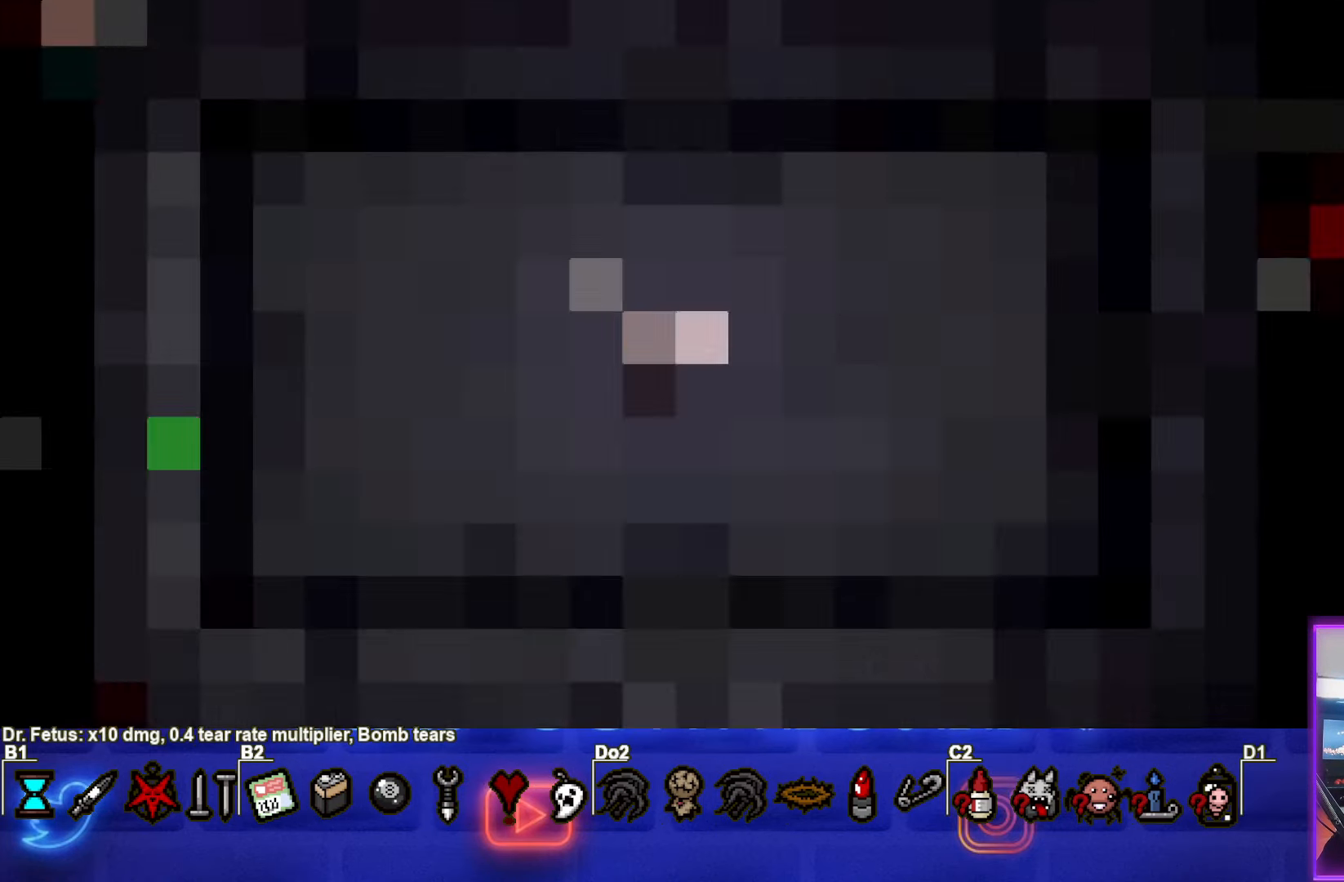
{"buttons": [], "left_stick": "center", "events": []}
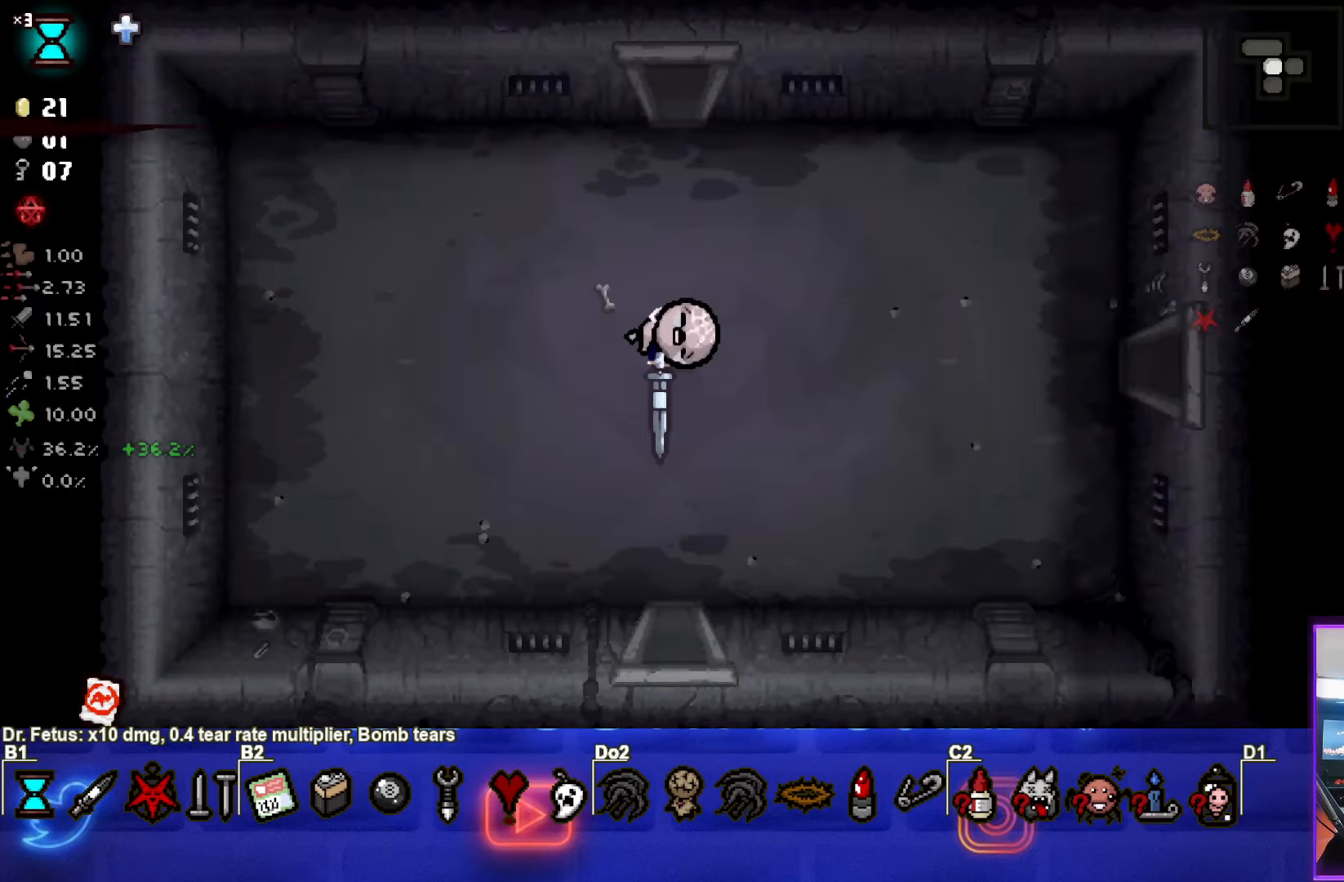
{"buttons": [], "left_stick": "center", "events": []}
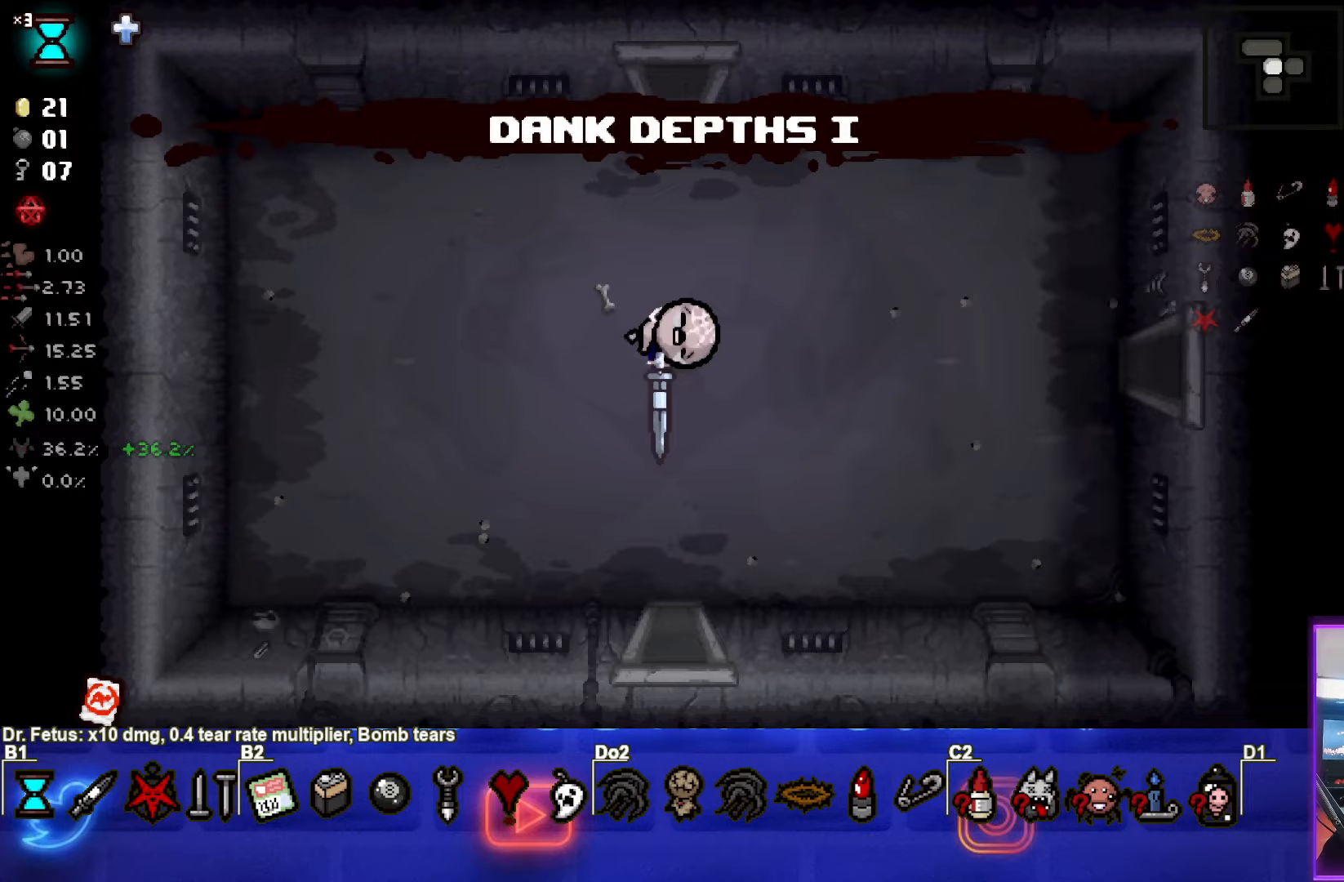
{"buttons": [], "left_stick": "center", "events": []}
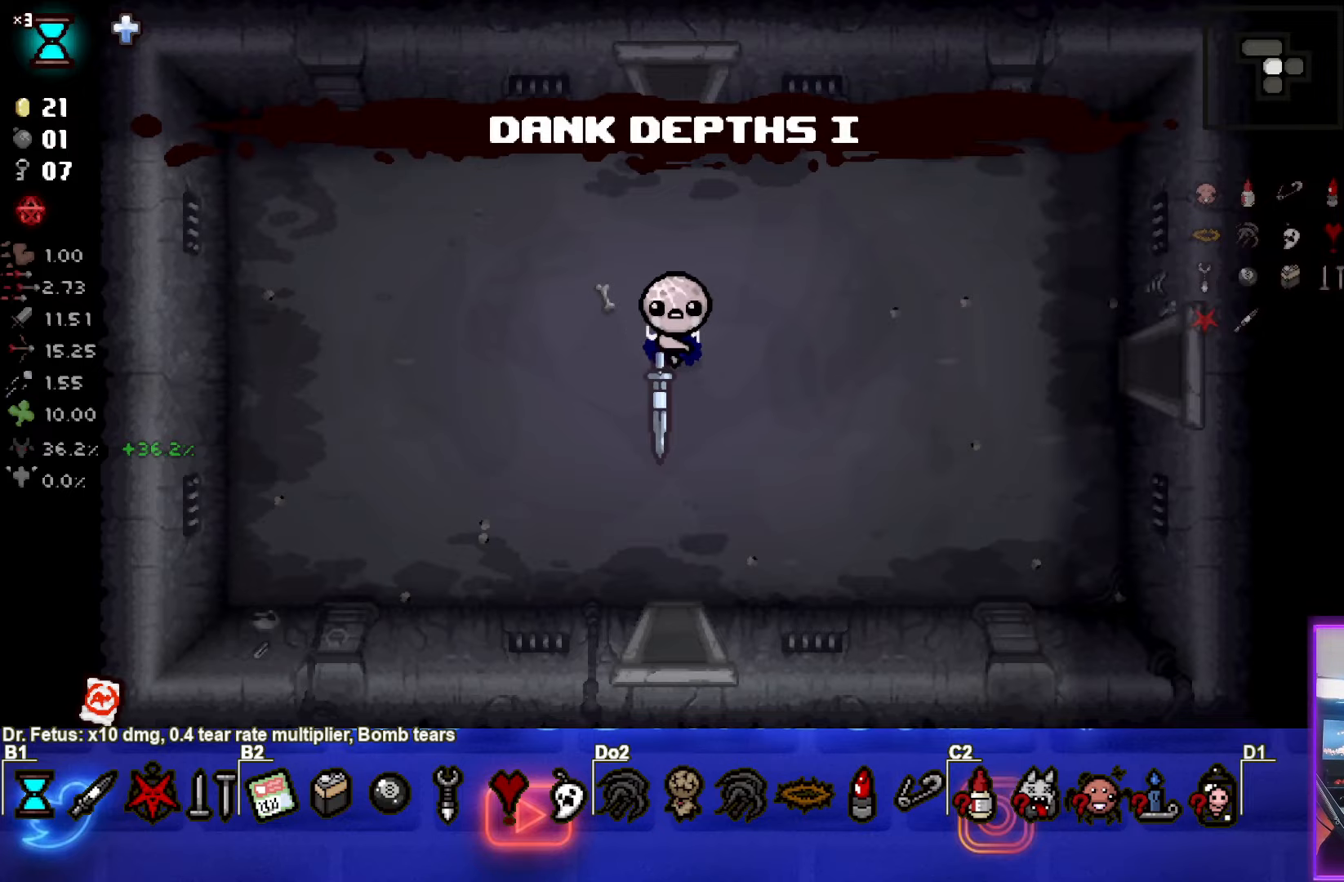
{"buttons": [], "left_stick": "up", "events": [[500, "left_stick", "up"]]}
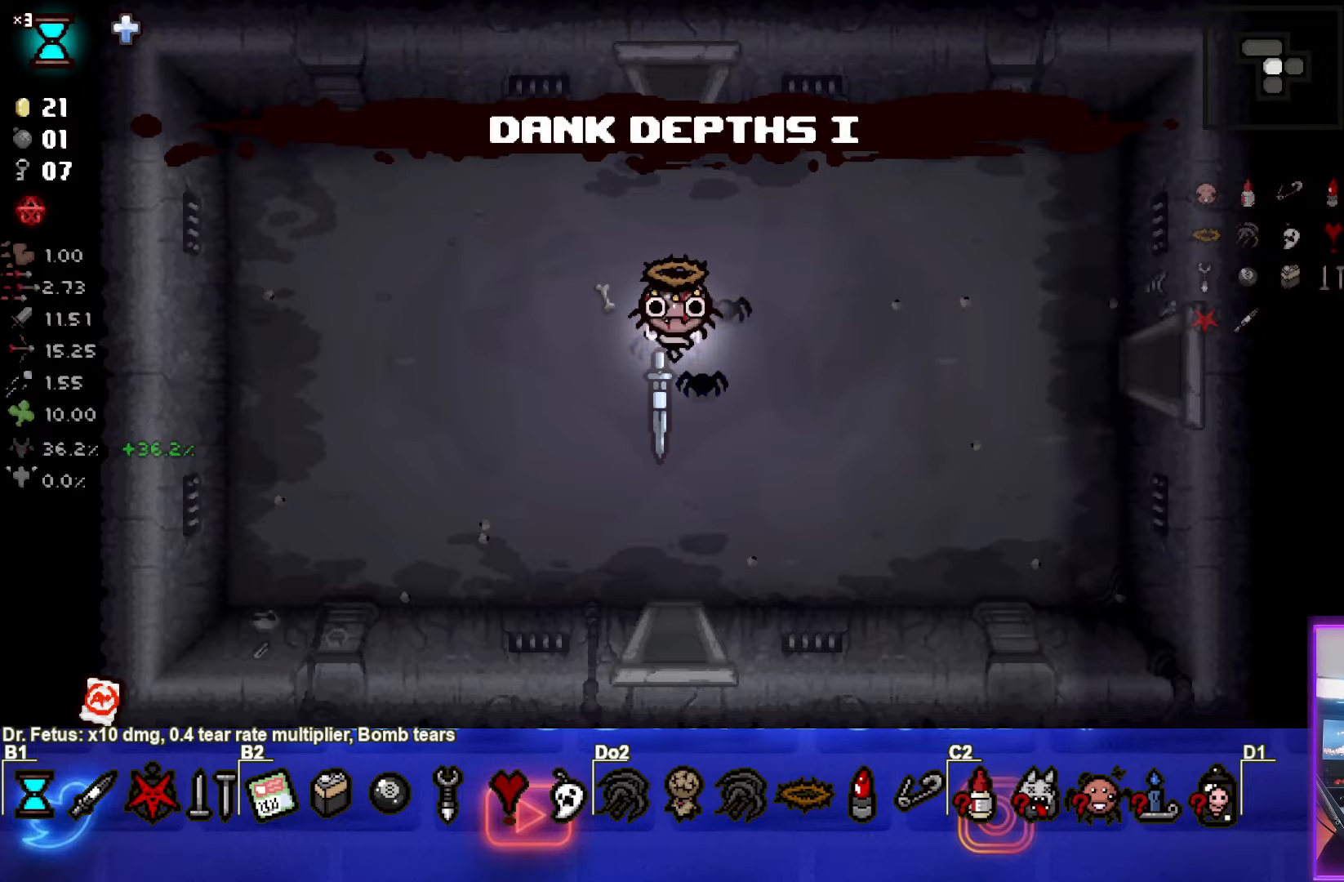
{"buttons": [], "left_stick": "up", "events": []}
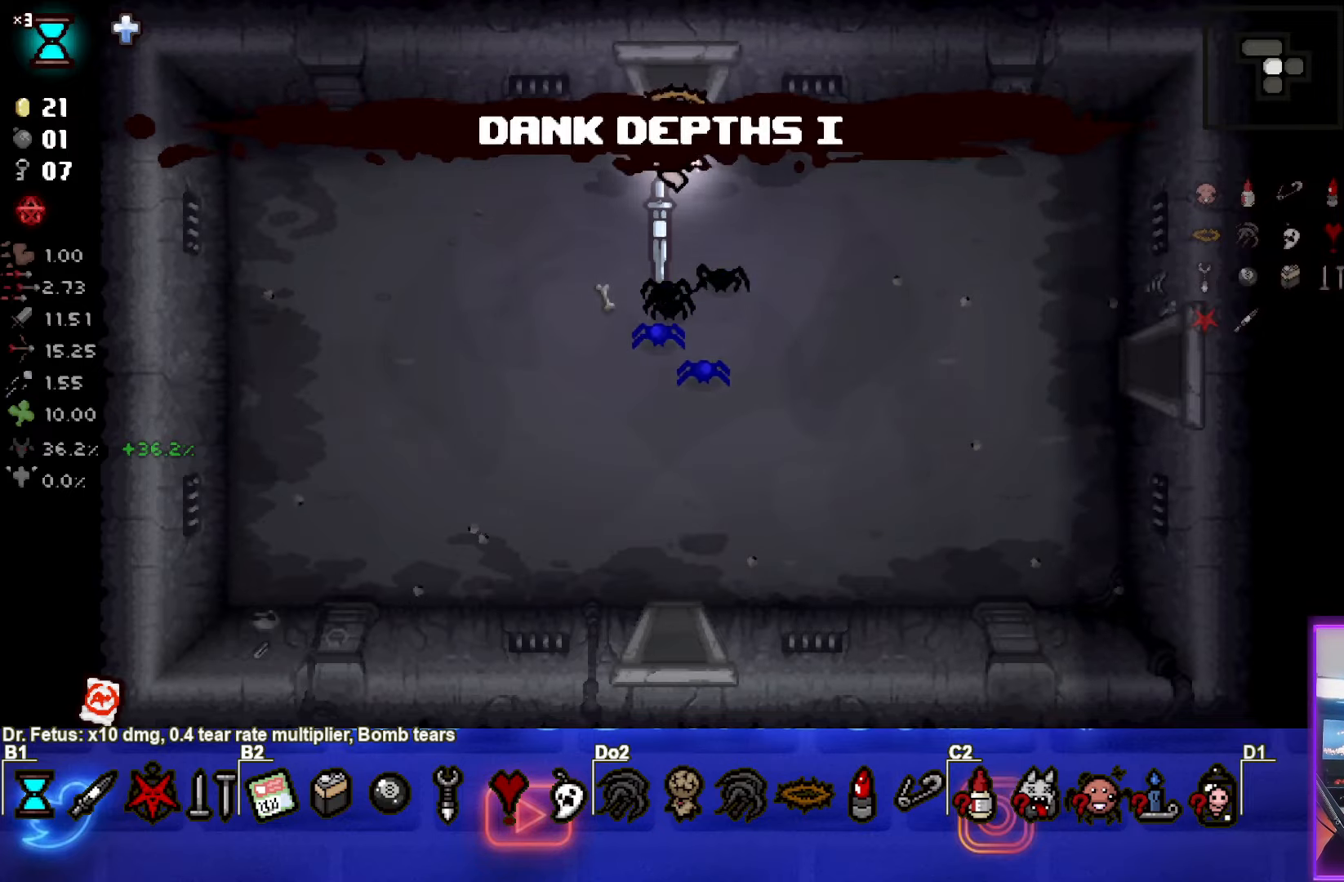
{"buttons": [], "left_stick": "center", "events": [[317, "left_stick", "center"]]}
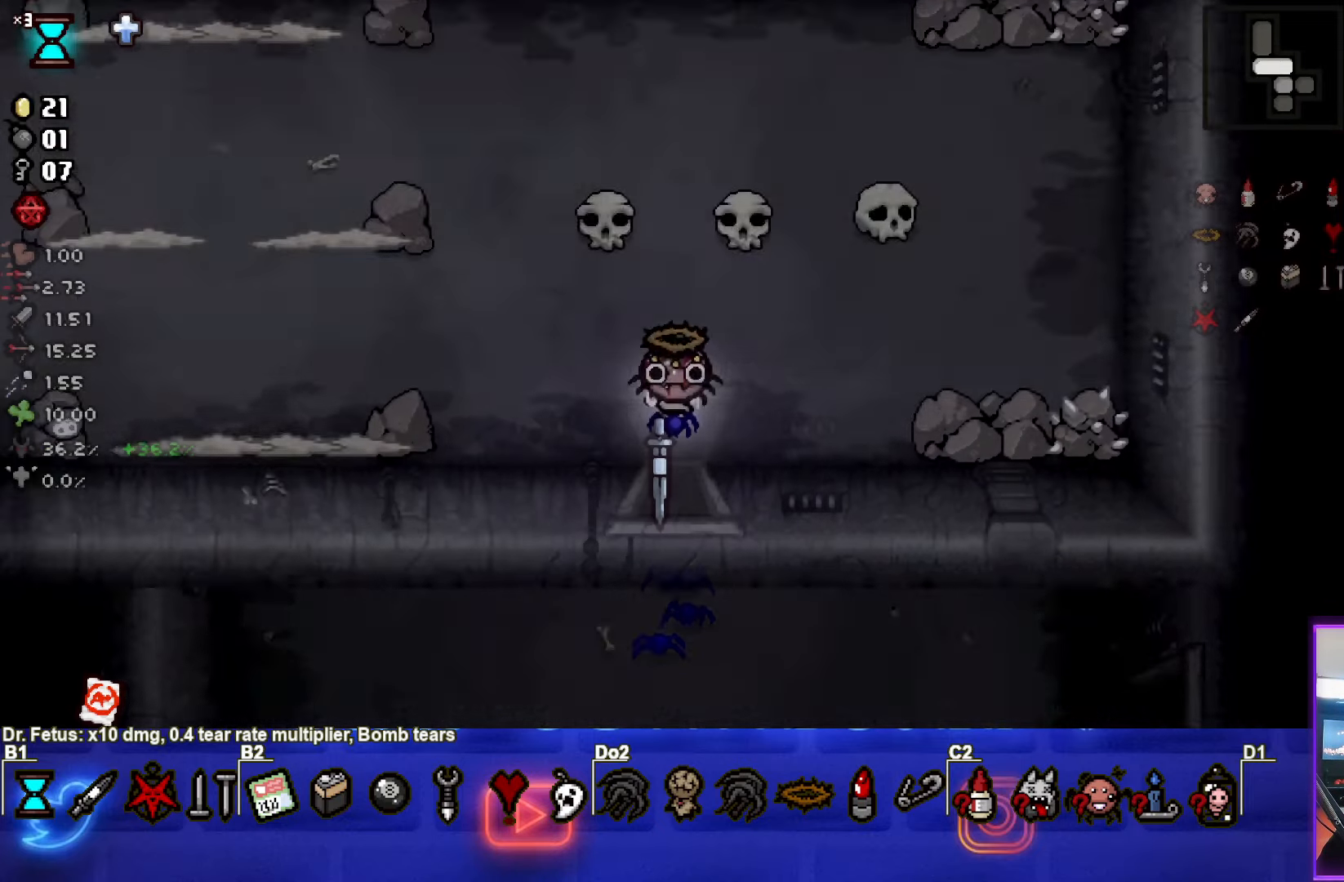
{"buttons": [], "left_stick": "left", "events": [[400, "left_stick", "left"]]}
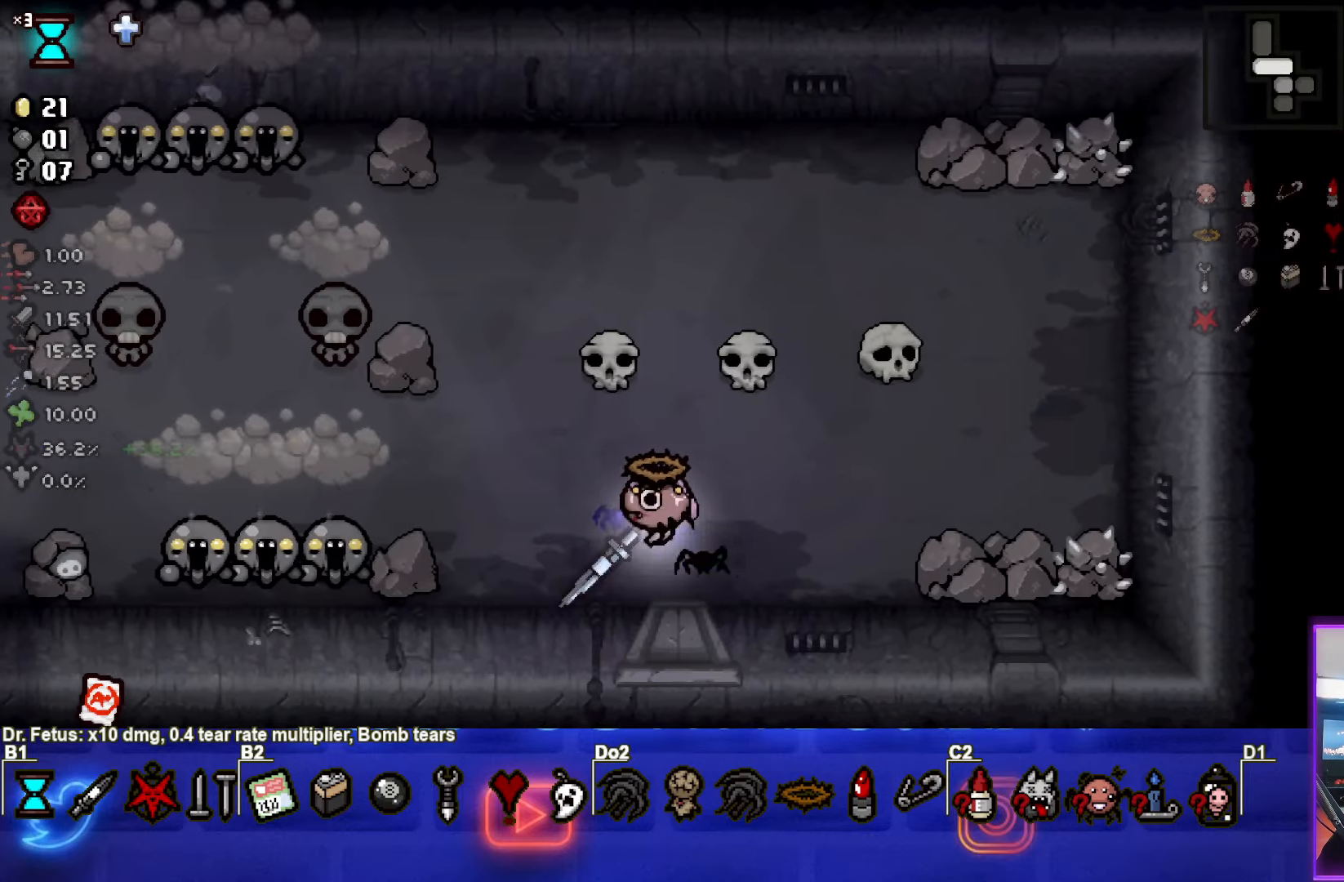
{"buttons": ["SQUARE"], "left_stick": "up-right", "events": [[17, "SQUARE", "down"], [383, "left_stick", "up-right"]]}
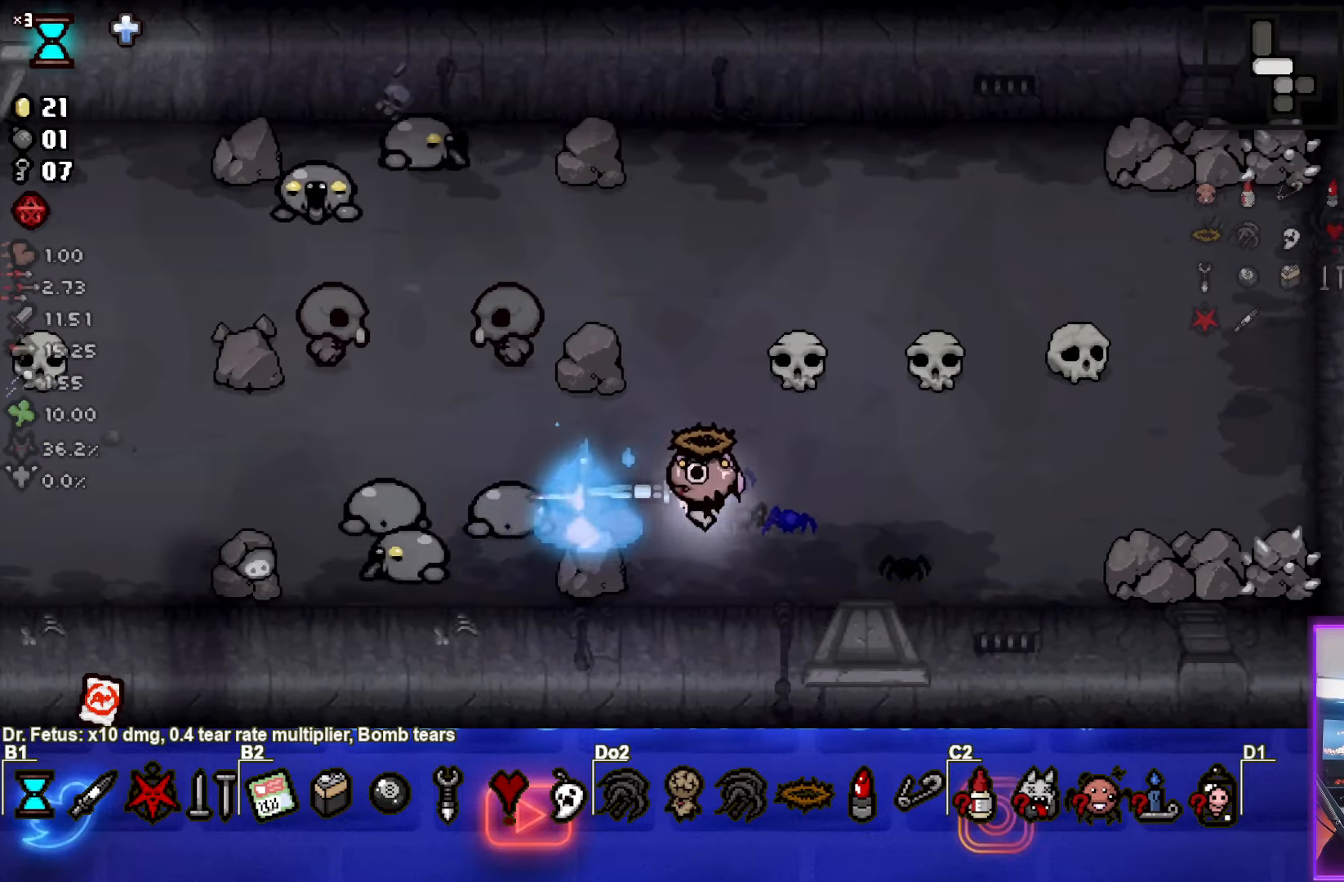
{"buttons": ["SQUARE"], "left_stick": "up-right", "events": []}
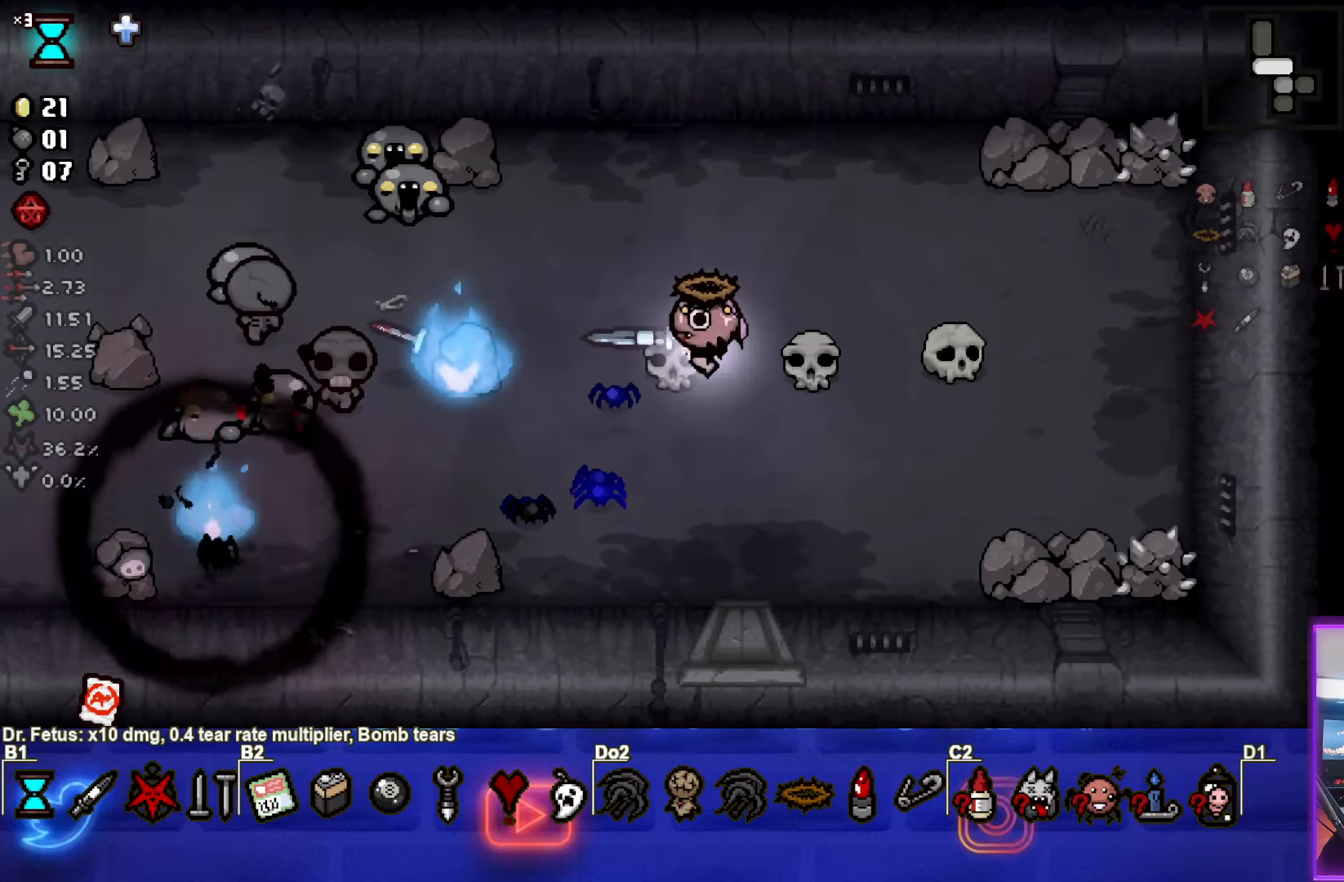
{"buttons": ["SQUARE"], "left_stick": "down-right", "events": [[117, "left_stick", "right"], [267, "left_stick", "down-right"]]}
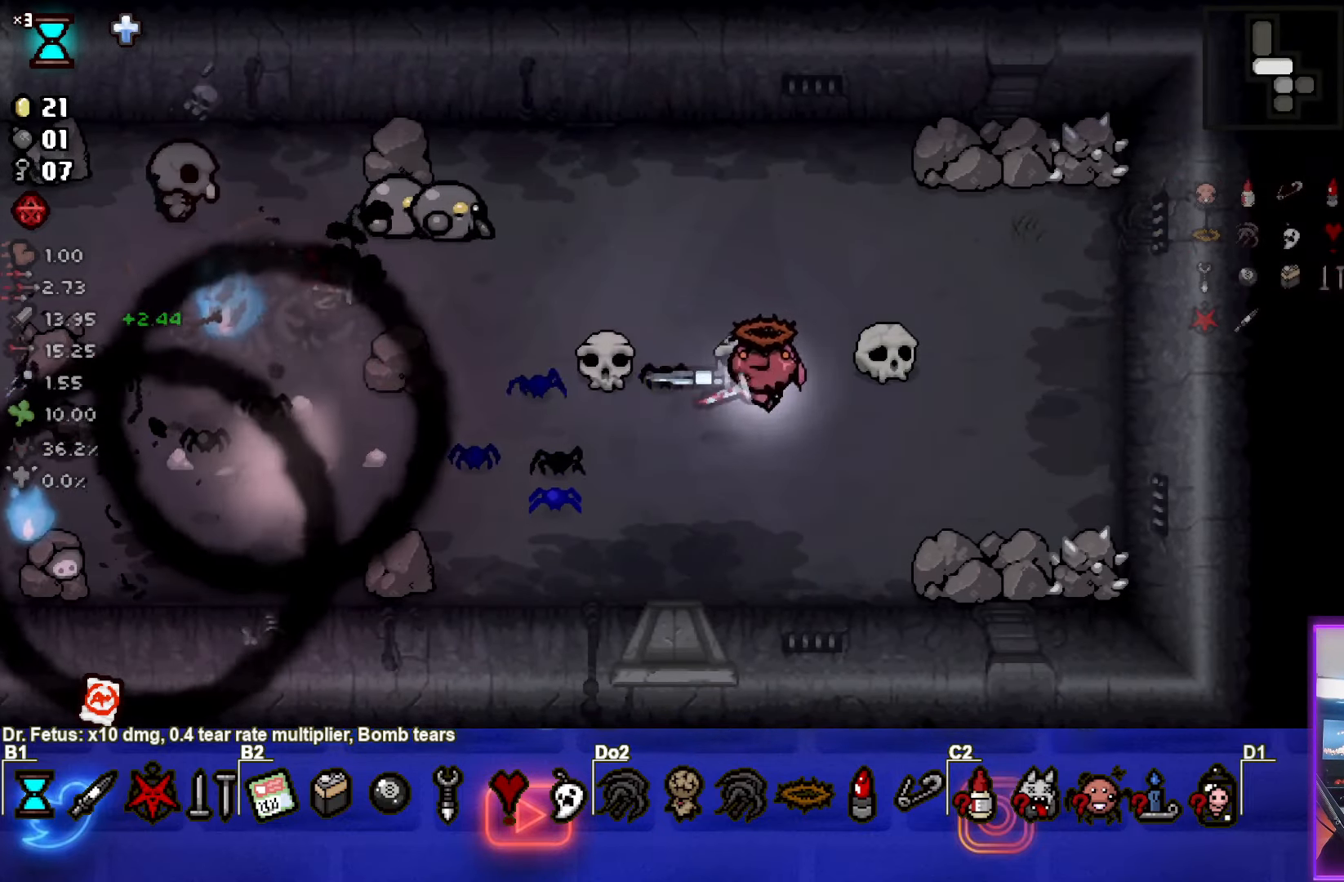
{"buttons": ["SQUARE"], "left_stick": "up-right", "events": [[67, "SQUARE", "up"], [100, "left_stick", "up-right"], [133, "SQUARE", "down"]]}